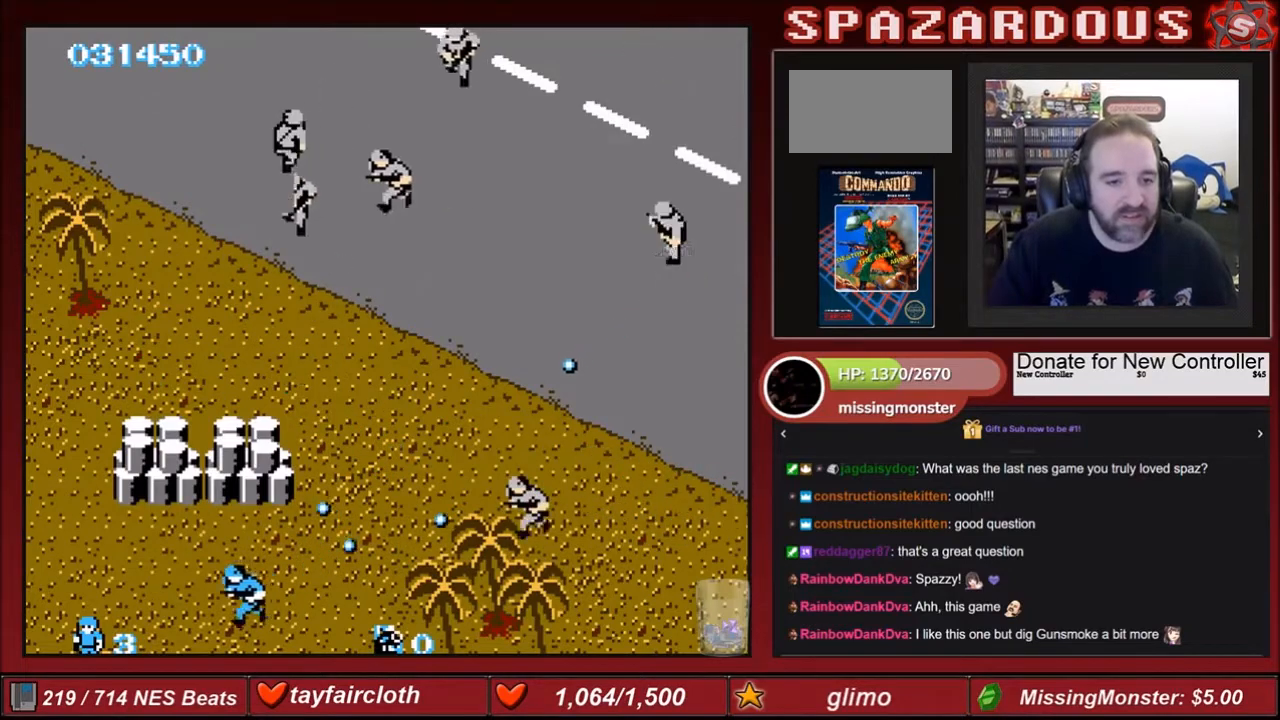
Gameplay with a controller (Nintendo layout); each line is a JSON object with the inputs held at the frame after it. "events" lists button and stick changes between this image and that frame as [ms after this image, input, new state], when the widget could be followed in between. Not read: L3 R3.
{"buttons": ["B", "DPAD_UP", "DPAD_LEFT"], "events": [[133, "B", "up"], [200, "B", "down"], [300, "DPAD_UP", "down"], [367, "B", "up"], [467, "B", "down"]]}
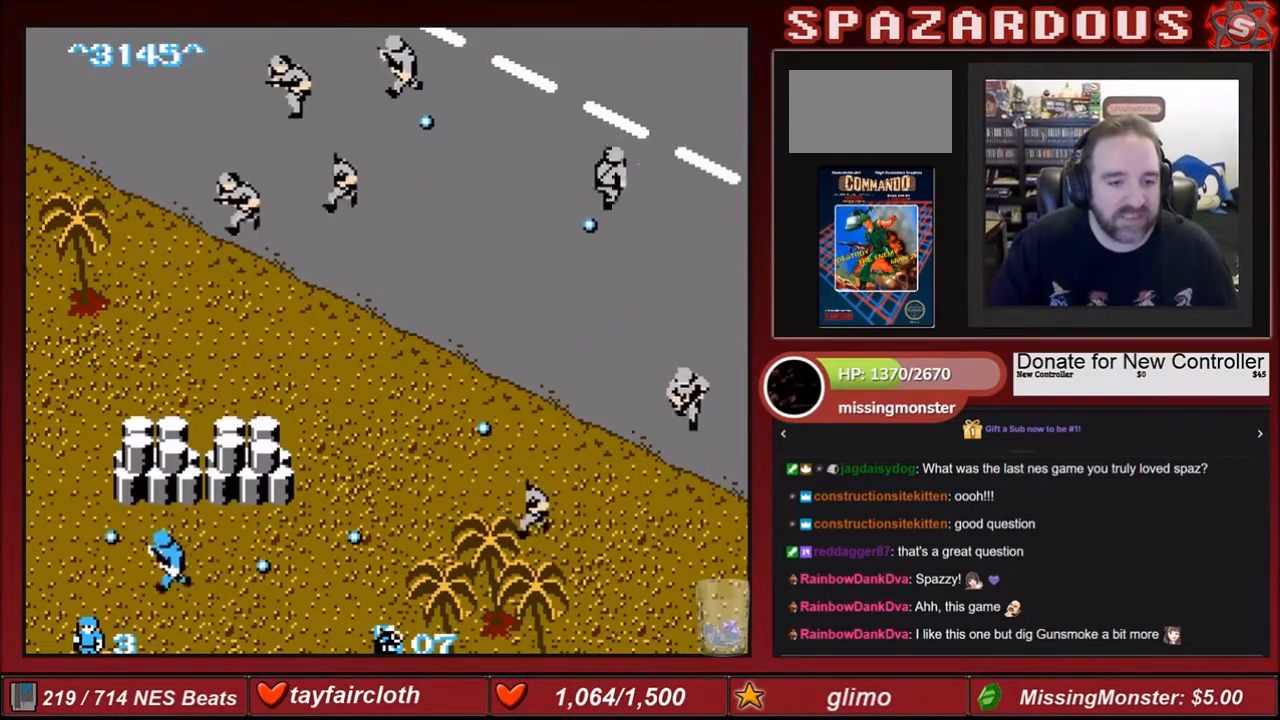
{"buttons": ["B", "DPAD_UP", "DPAD_LEFT"], "events": [[34, "DPAD_LEFT", "up"], [134, "B", "up"], [167, "B", "down"], [267, "DPAD_LEFT", "down"], [334, "B", "up"], [434, "B", "down"]]}
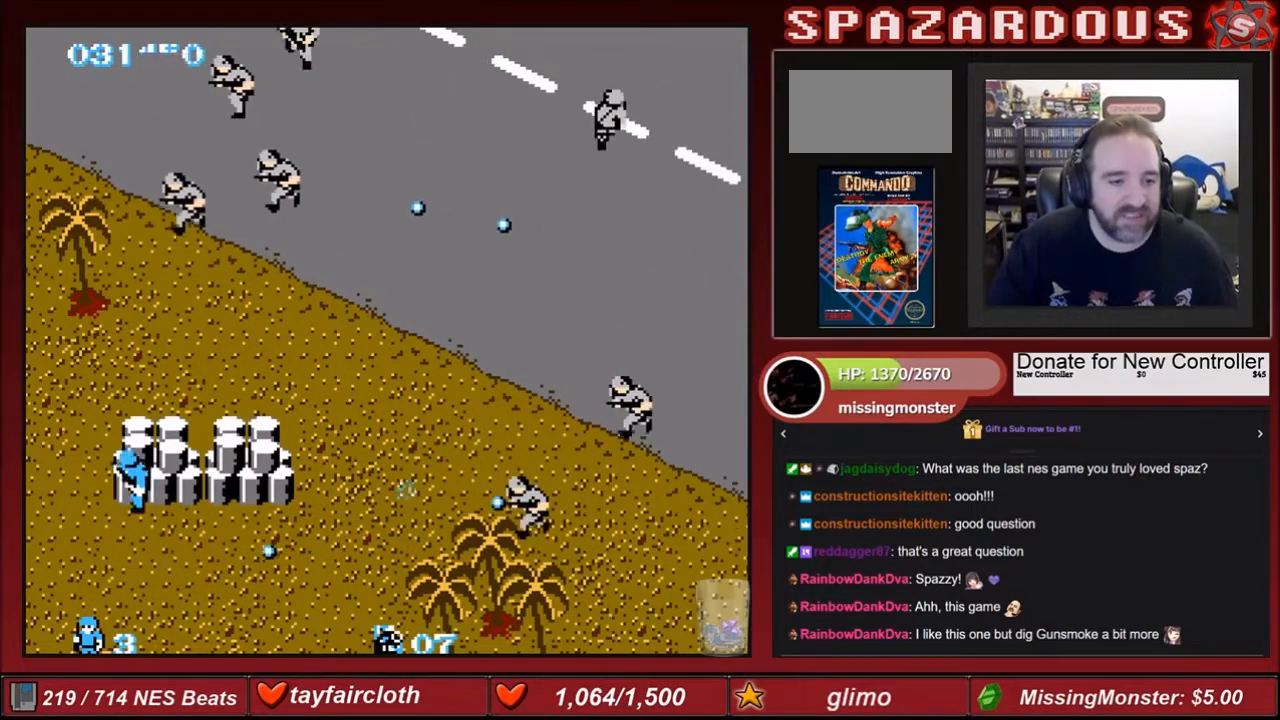
{"buttons": ["B", "DPAD_UP"], "events": [[33, "B", "up"], [133, "B", "down"], [200, "B", "up"], [300, "DPAD_LEFT", "up"], [334, "B", "down"], [434, "B", "up"], [500, "B", "down"]]}
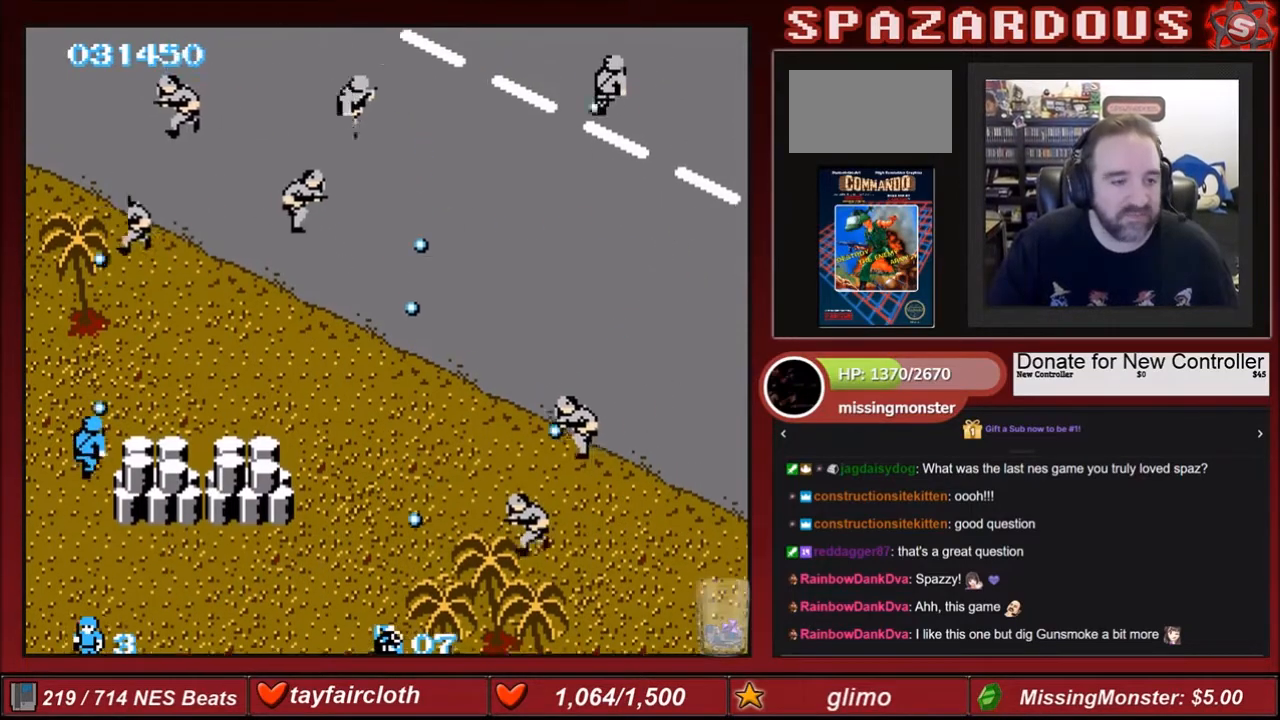
{"buttons": ["DPAD_UP", "DPAD_RIGHT"], "events": [[134, "B", "up"], [167, "B", "down"], [234, "B", "up"], [234, "DPAD_RIGHT", "down"], [334, "B", "down"], [468, "B", "up"]]}
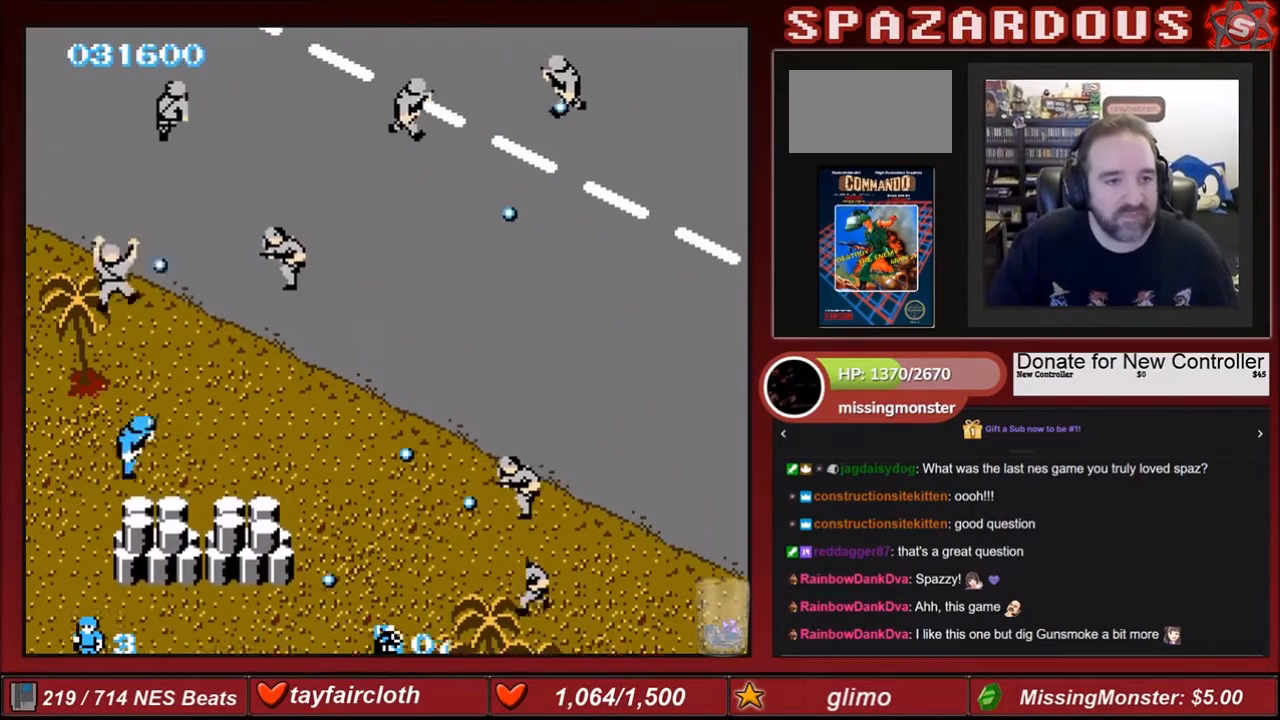
{"buttons": ["B", "DPAD_UP", "DPAD_RIGHT"], "events": [[33, "B", "down"], [133, "B", "up"], [167, "B", "down"], [234, "B", "up"], [300, "B", "down"], [367, "B", "up"], [467, "B", "down"]]}
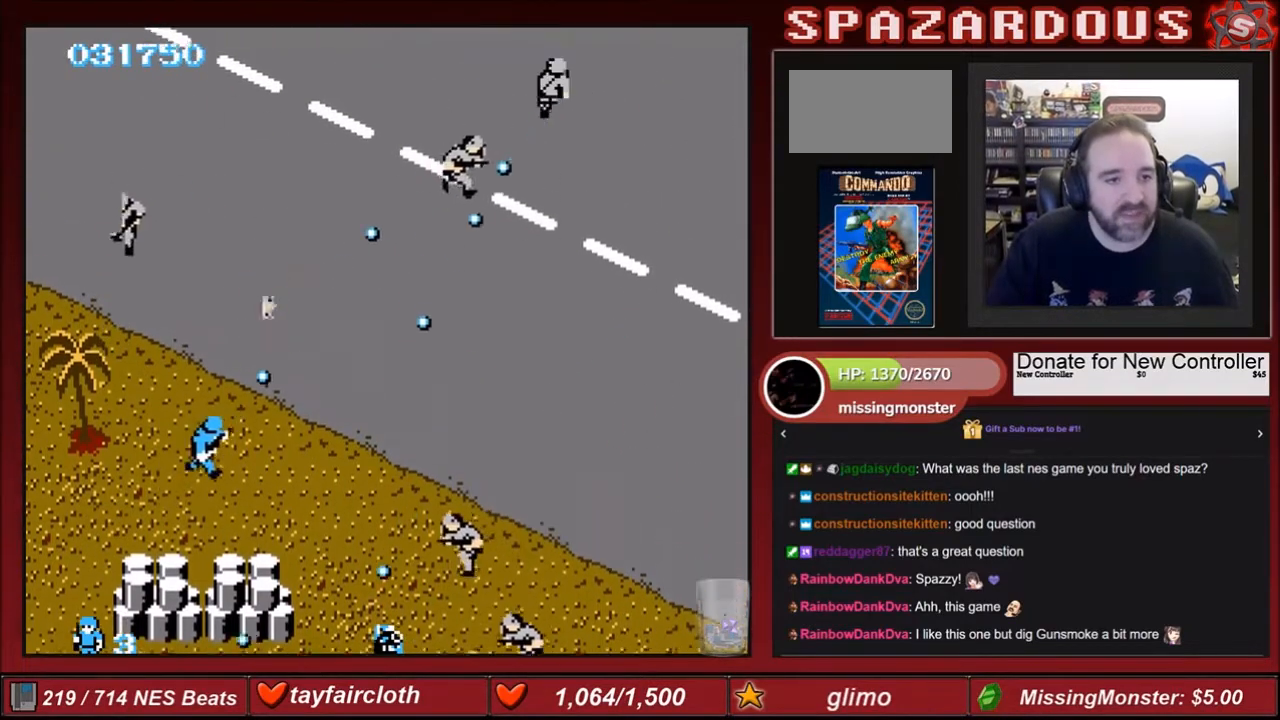
{"buttons": ["B", "DPAD_UP", "DPAD_LEFT"], "events": [[134, "B", "up"], [201, "B", "down"], [301, "B", "up"], [334, "B", "down"], [334, "DPAD_RIGHT", "up"], [468, "B", "up"], [501, "B", "down"], [501, "DPAD_LEFT", "down"]]}
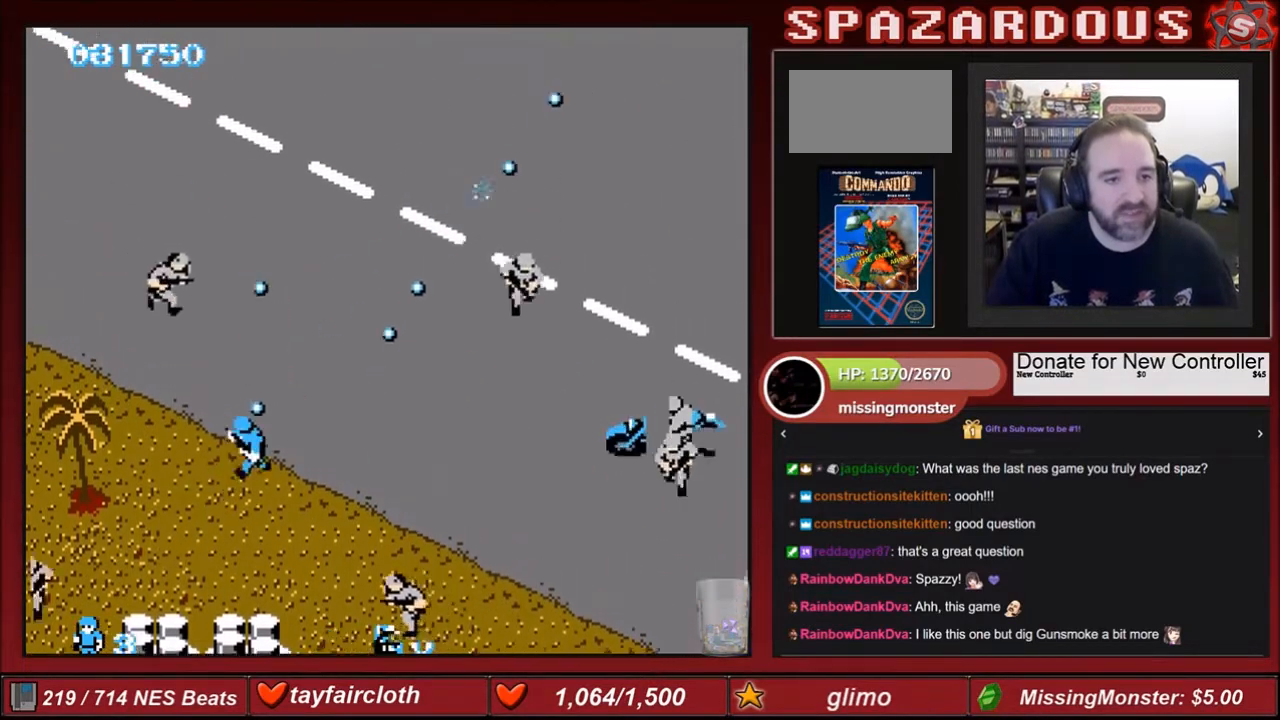
{"buttons": ["DPAD_UP"], "events": [[33, "B", "up"], [133, "B", "down"], [167, "B", "up"], [200, "B", "down"], [300, "B", "up"], [367, "B", "down"], [367, "DPAD_LEFT", "up"], [467, "B", "up"]]}
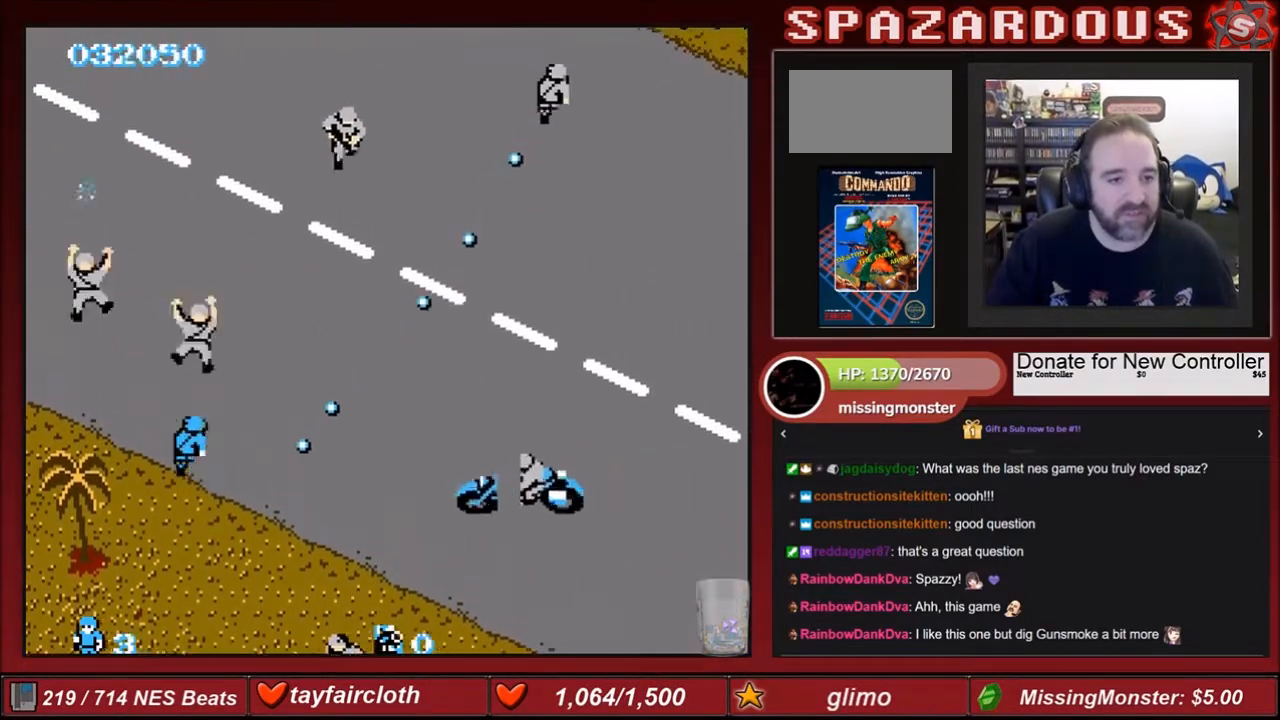
{"buttons": ["DPAD_UP"], "events": [[134, "B", "down"], [201, "B", "up"], [234, "B", "down"], [334, "B", "up"], [367, "B", "down"], [468, "B", "up"]]}
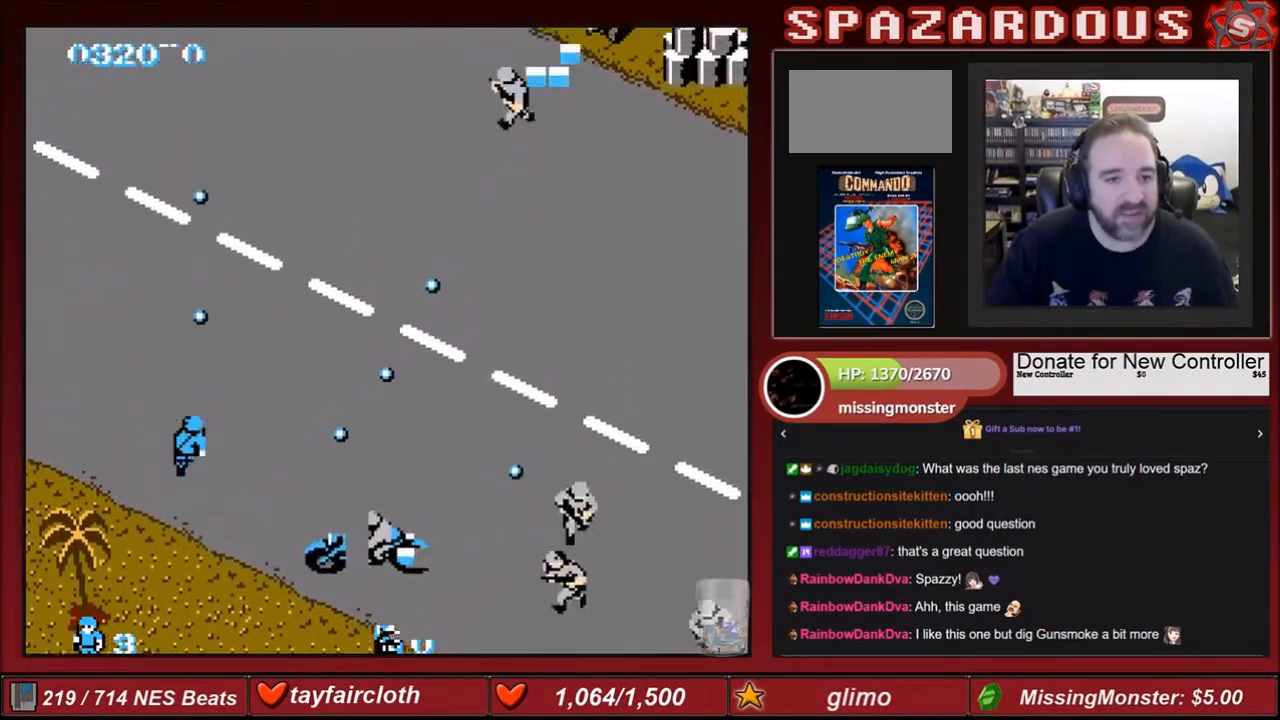
{"buttons": ["DPAD_UP"], "events": [[33, "B", "down"], [33, "DPAD_RIGHT", "down"], [334, "B", "up"], [367, "B", "down"], [500, "B", "up"], [500, "DPAD_RIGHT", "up"]]}
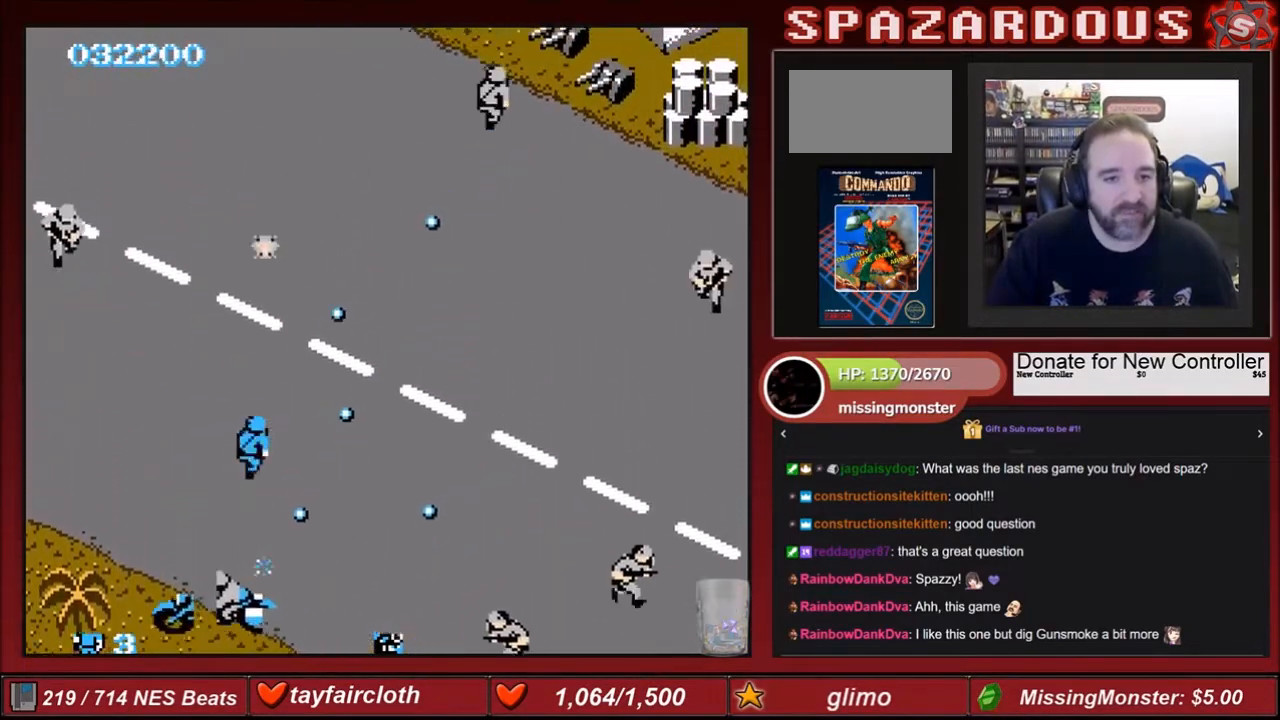
{"buttons": ["B", "DPAD_RIGHT"], "events": [[34, "B", "down"], [201, "B", "up"], [201, "DPAD_RIGHT", "down"], [301, "B", "down"], [367, "B", "up"], [367, "DPAD_UP", "up"], [468, "B", "down"]]}
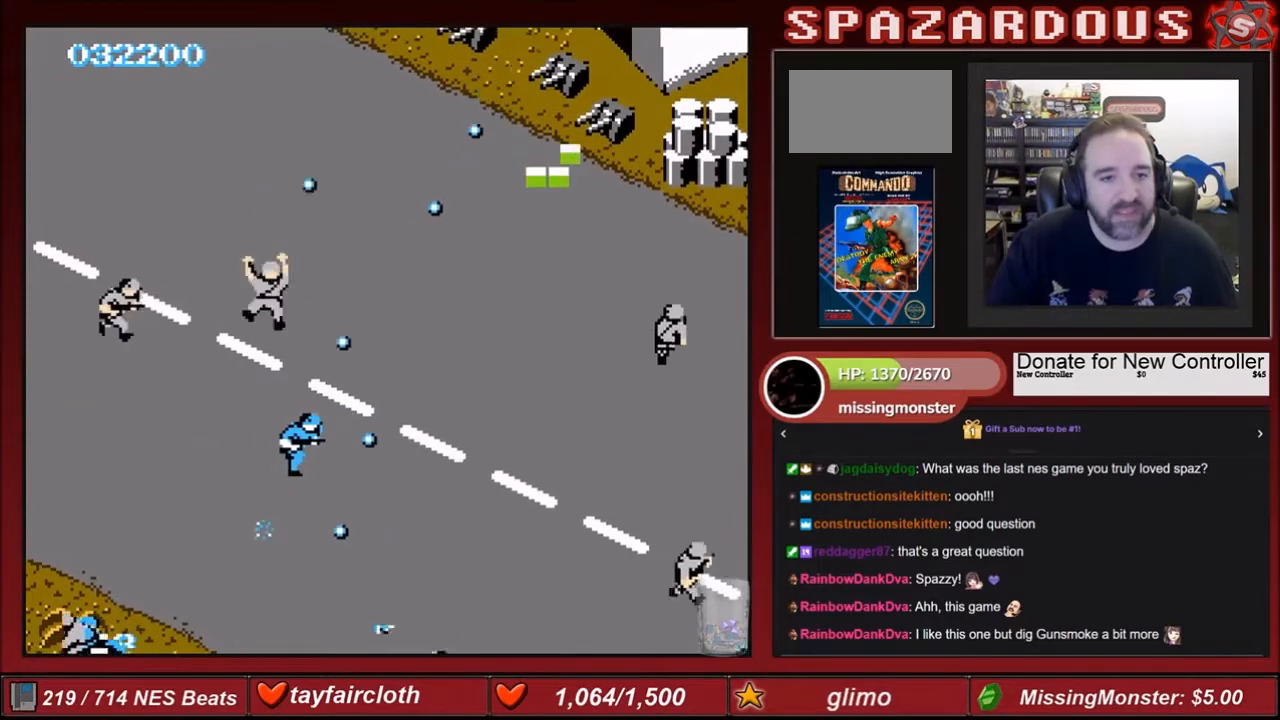
{"buttons": ["B", "DPAD_RIGHT"], "events": [[133, "B", "up"], [167, "B", "down"], [300, "B", "up"], [334, "B", "down"], [400, "B", "up"], [500, "B", "down"]]}
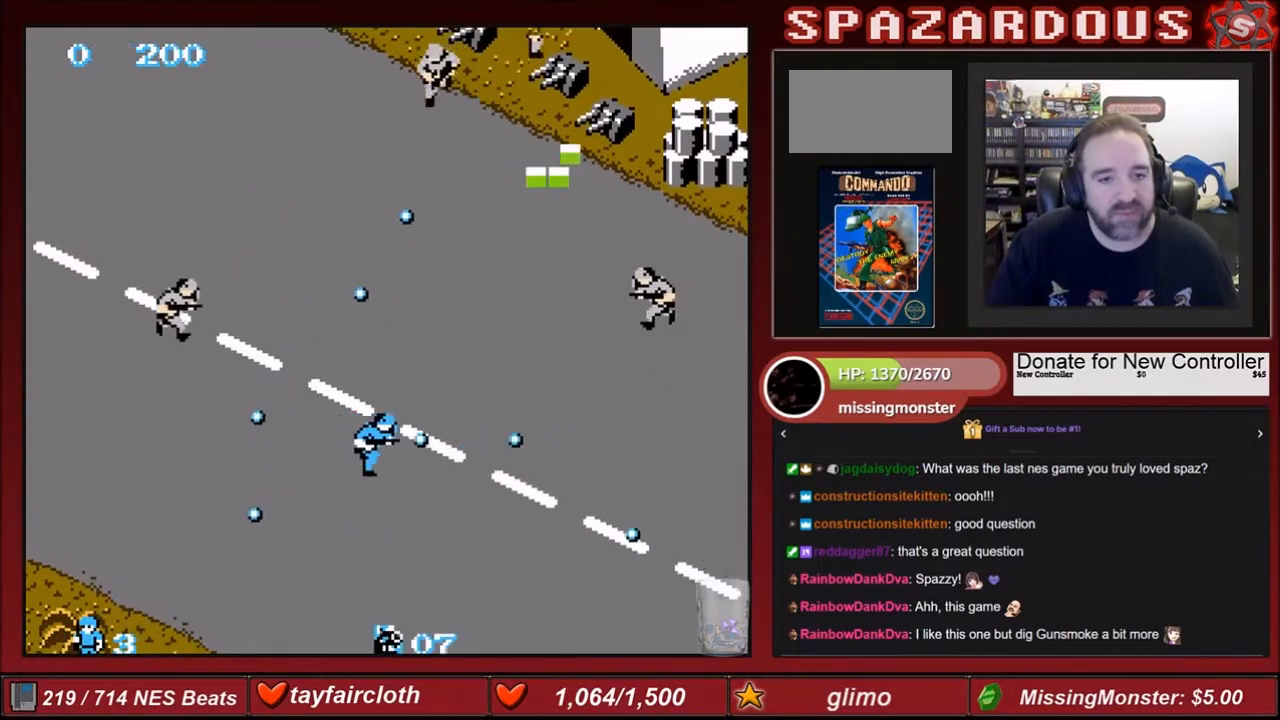
{"buttons": ["DPAD_UP", "DPAD_RIGHT"], "events": [[34, "B", "up"], [34, "DPAD_UP", "down"], [134, "B", "down"], [167, "B", "up"], [234, "B", "down"], [468, "B", "up"]]}
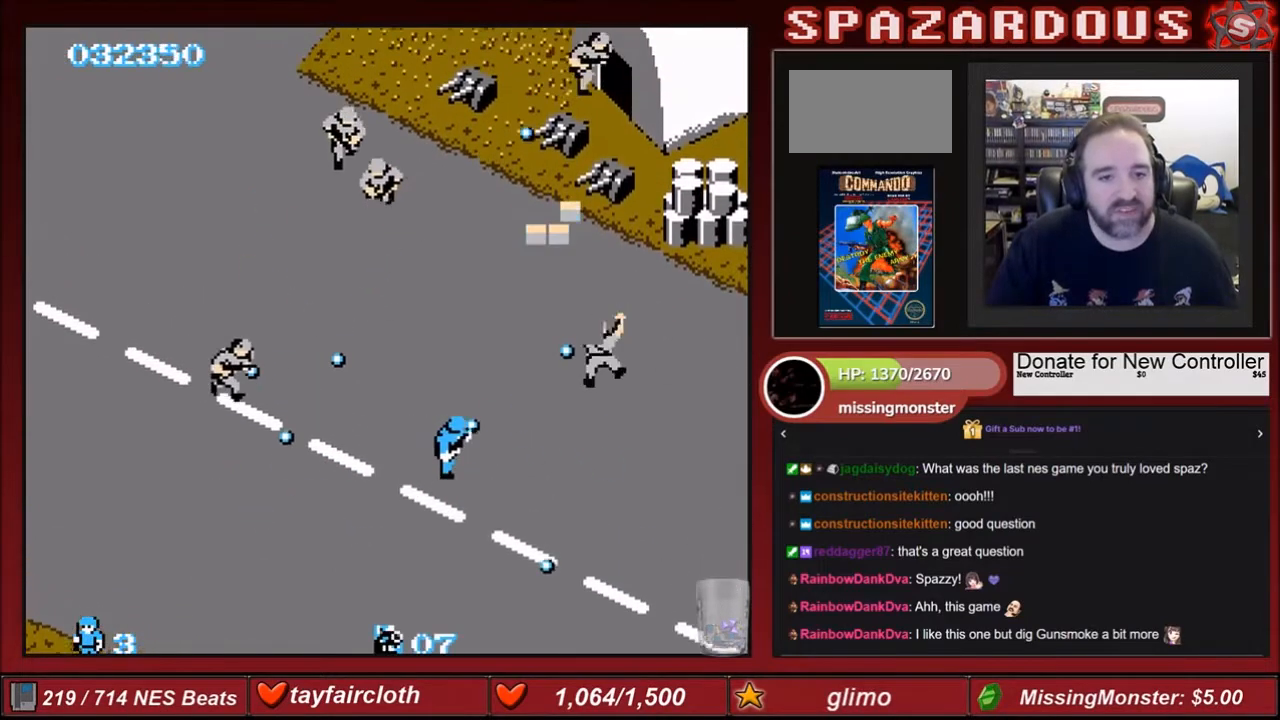
{"buttons": ["B", "DPAD_UP"], "events": [[33, "B", "down"], [200, "B", "up"], [234, "DPAD_UP", "up"], [300, "B", "down"], [334, "DPAD_DOWN", "down"], [400, "B", "up"], [400, "DPAD_DOWN", "up"], [467, "DPAD_UP", "down"], [500, "B", "down"], [500, "DPAD_RIGHT", "up"]]}
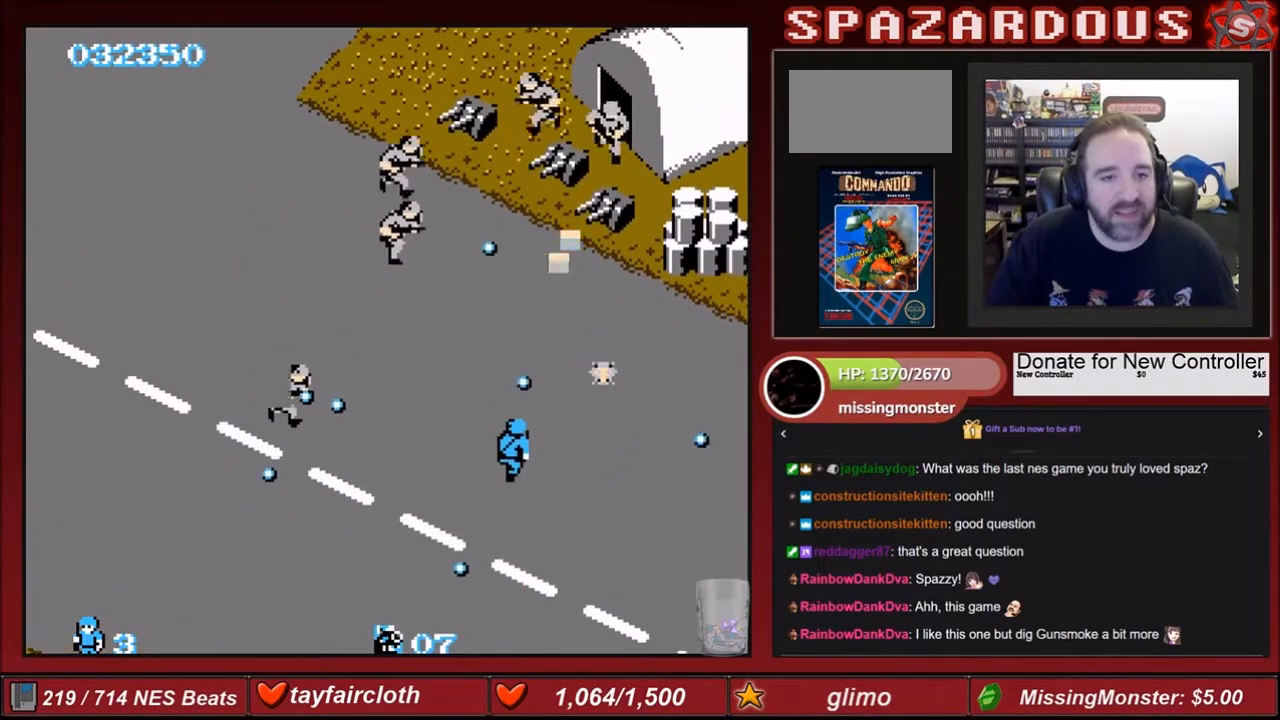
{"buttons": ["B", "DPAD_UP"], "events": [[134, "B", "up"], [167, "B", "down"], [167, "DPAD_LEFT", "down"], [234, "DPAD_LEFT", "up"], [301, "B", "up"], [301, "DPAD_RIGHT", "down"], [401, "B", "down"], [501, "DPAD_RIGHT", "up"]]}
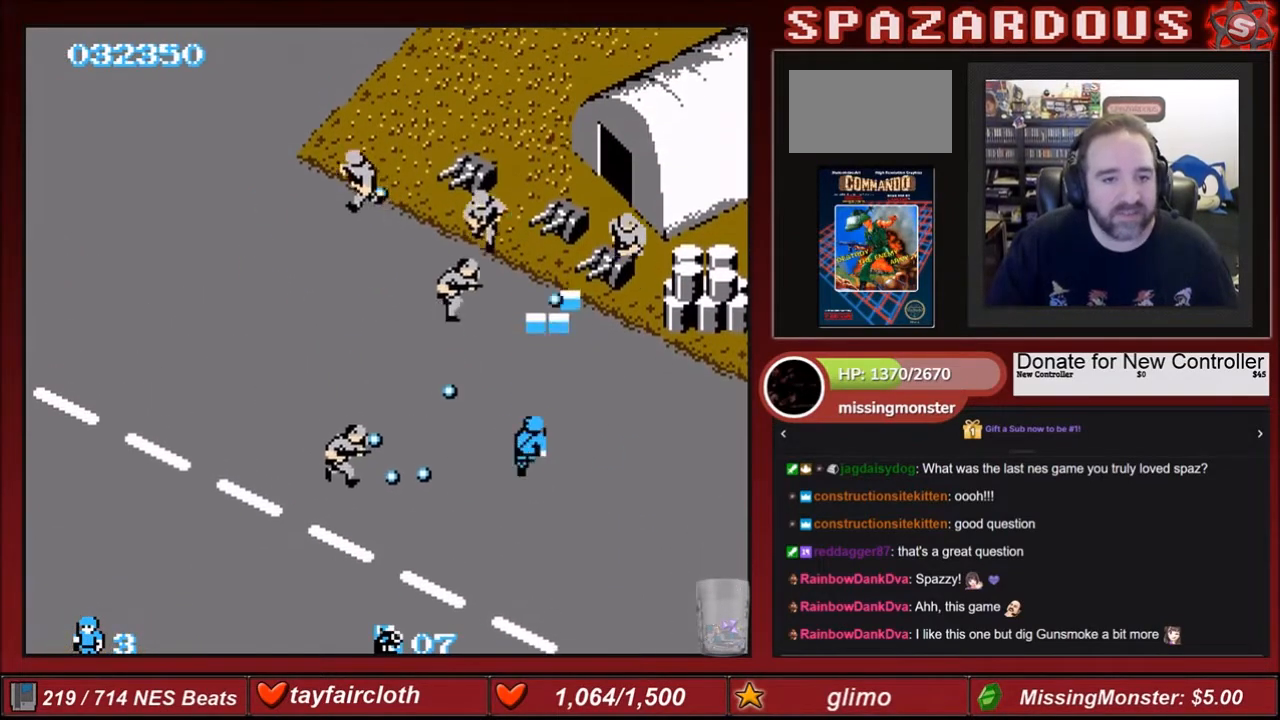
{"buttons": ["B", "DPAD_UP", "DPAD_LEFT"], "events": [[33, "B", "up"], [33, "DPAD_LEFT", "down"], [133, "B", "down"], [167, "B", "up"], [234, "B", "down"], [367, "B", "up"], [467, "B", "down"]]}
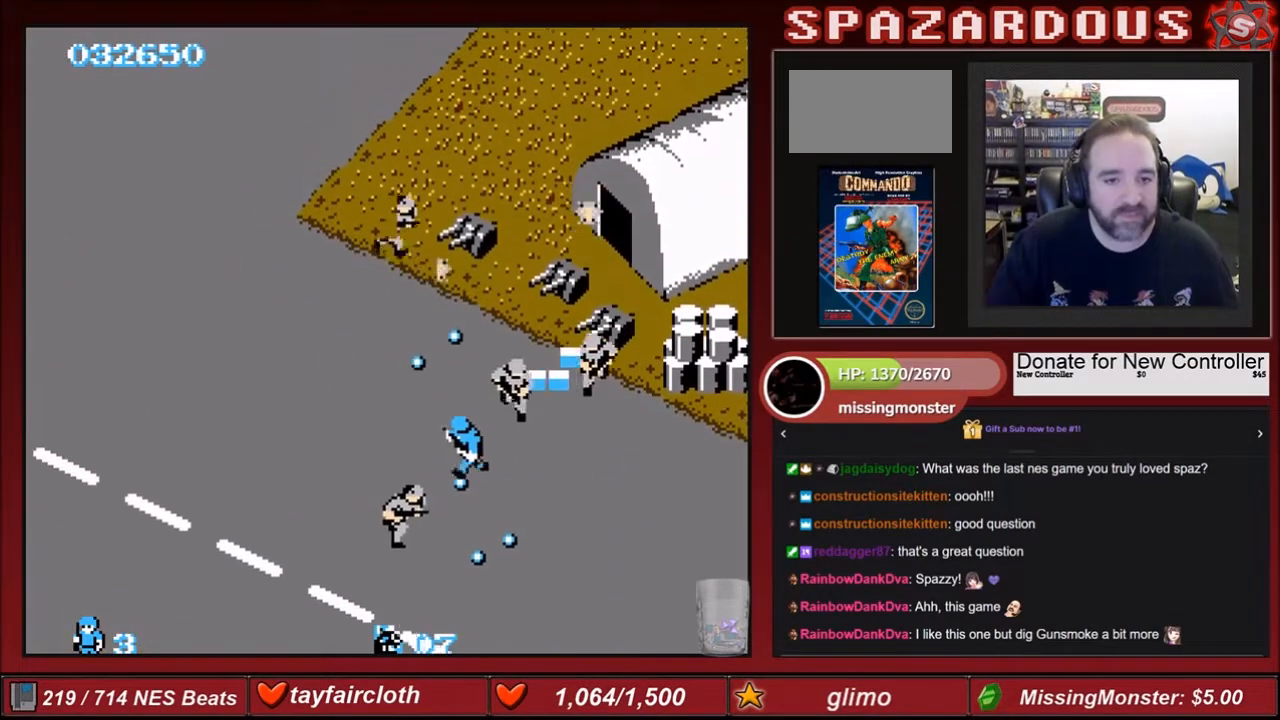
{"buttons": ["DPAD_UP"], "events": [[67, "B", "up"], [134, "B", "down"], [167, "DPAD_UP", "up"], [234, "B", "up"], [334, "B", "down"], [334, "DPAD_UP", "down"], [401, "DPAD_LEFT", "up"], [501, "B", "up"]]}
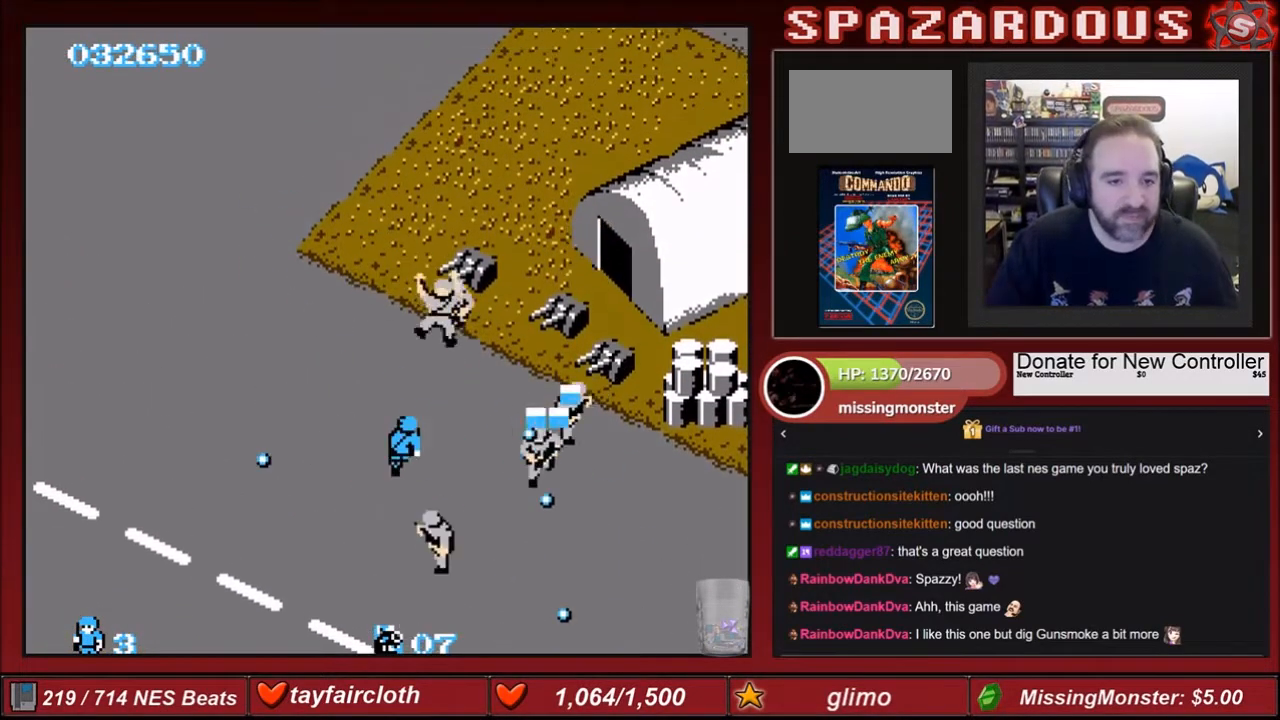
{"buttons": ["B", "DPAD_UP", "DPAD_LEFT"], "events": [[33, "B", "down"], [100, "B", "up"], [200, "DPAD_LEFT", "down"], [234, "B", "down"], [367, "B", "up"], [400, "B", "down"]]}
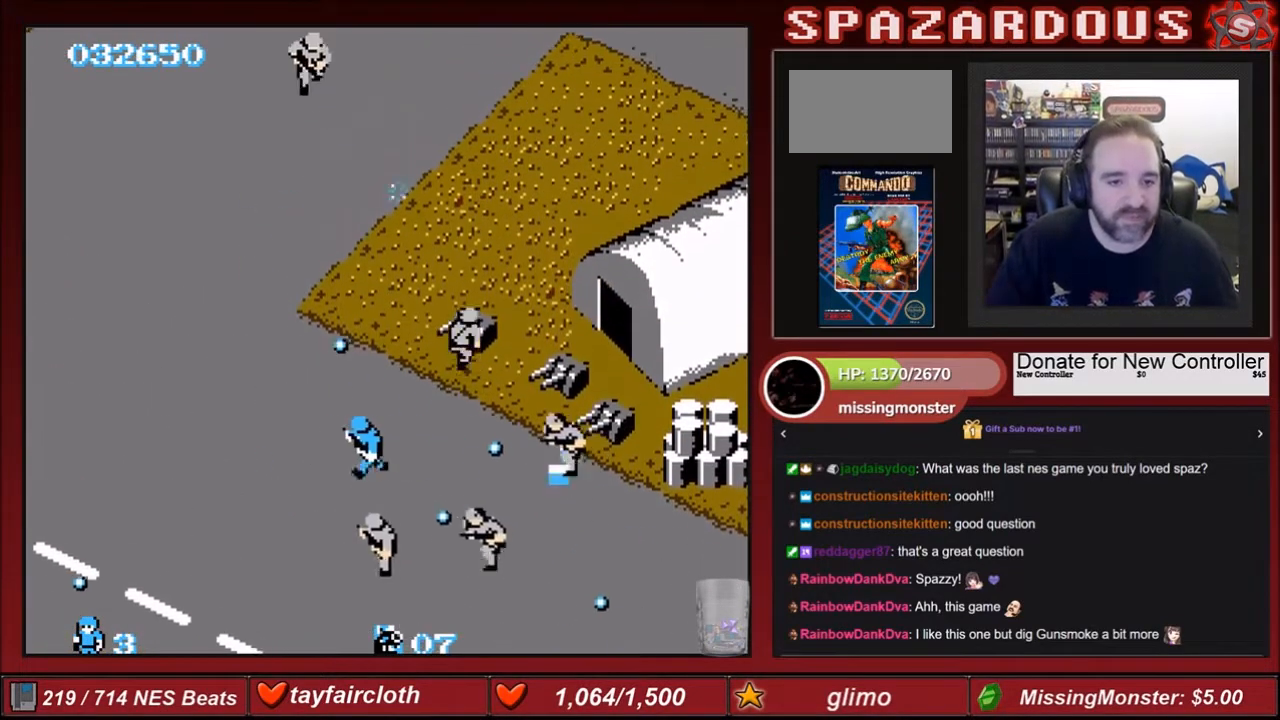
{"buttons": ["B", "DPAD_UP"], "events": [[34, "B", "up"], [101, "B", "down"], [267, "B", "up"], [334, "B", "down"], [367, "DPAD_LEFT", "up"], [401, "B", "up"], [501, "B", "down"]]}
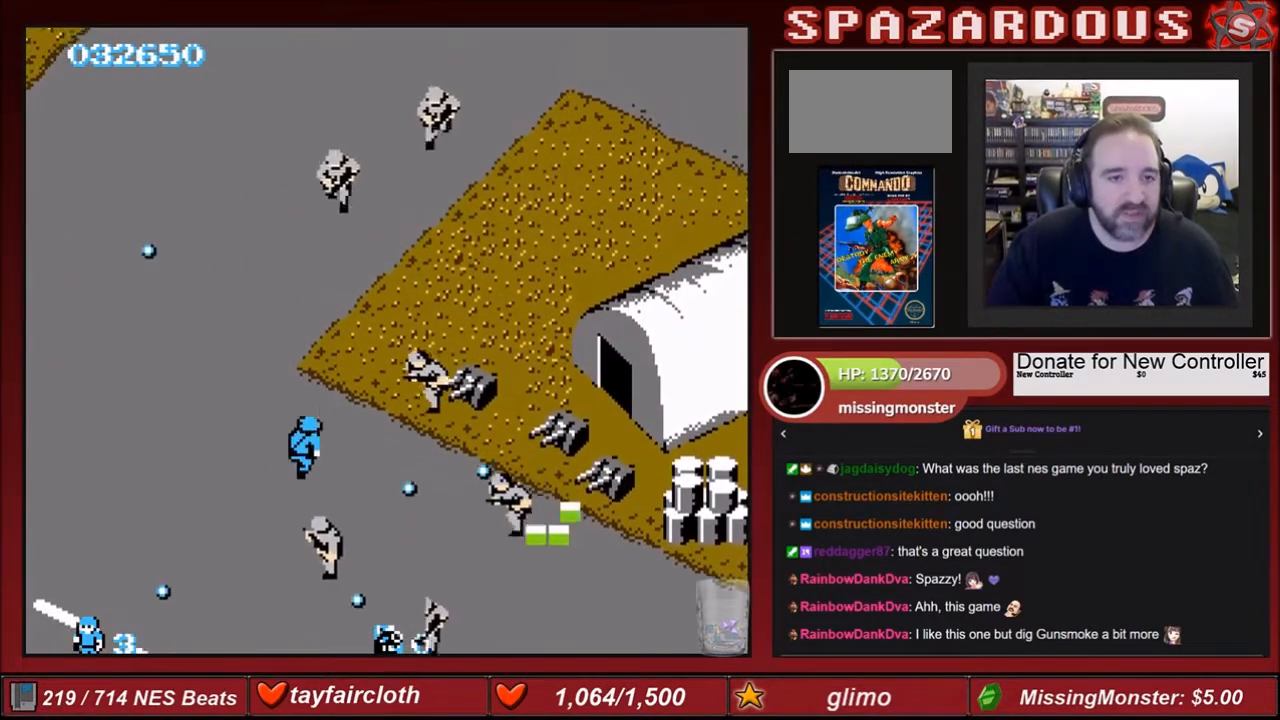
{"buttons": ["B", "DPAD_UP", "DPAD_LEFT"], "events": [[33, "DPAD_RIGHT", "down"], [100, "B", "up"], [167, "B", "down"], [233, "B", "up"], [233, "DPAD_RIGHT", "up"], [334, "B", "down"], [367, "DPAD_LEFT", "down"], [434, "B", "up"], [500, "B", "down"]]}
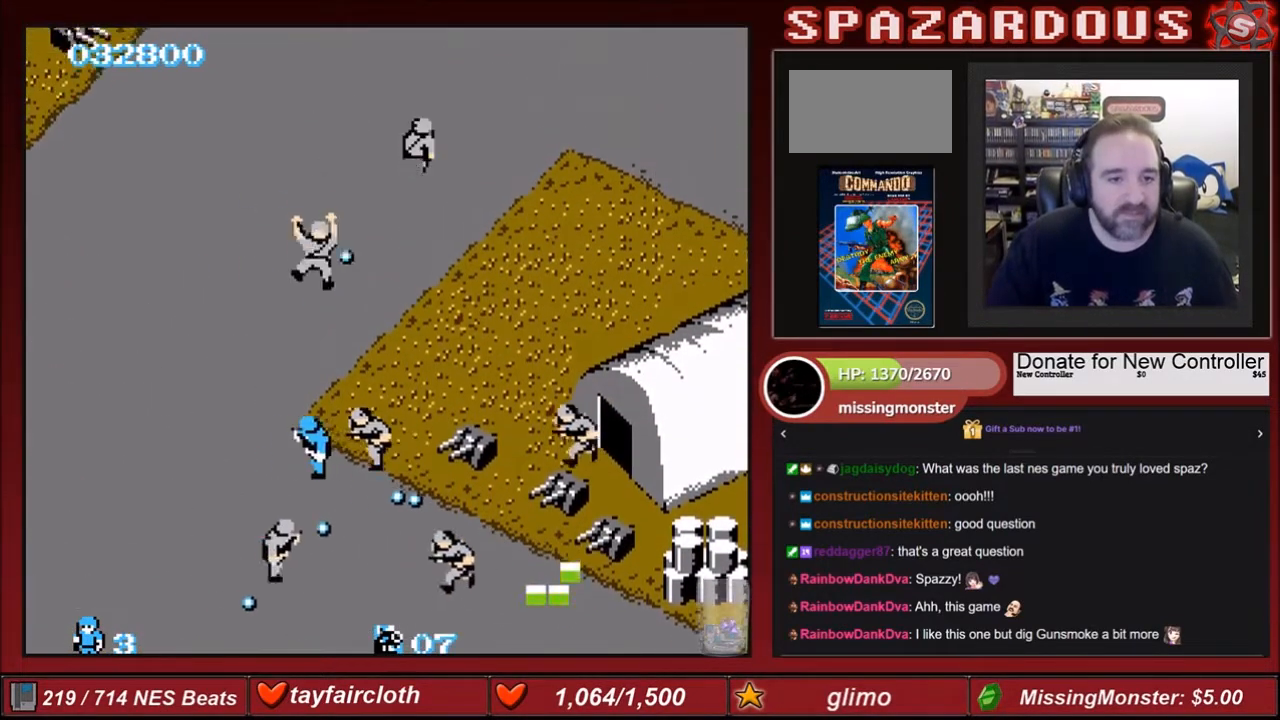
{"buttons": ["B", "DPAD_UP"], "events": [[101, "B", "up"], [201, "B", "down"], [334, "B", "up"], [401, "B", "down"], [401, "DPAD_LEFT", "up"]]}
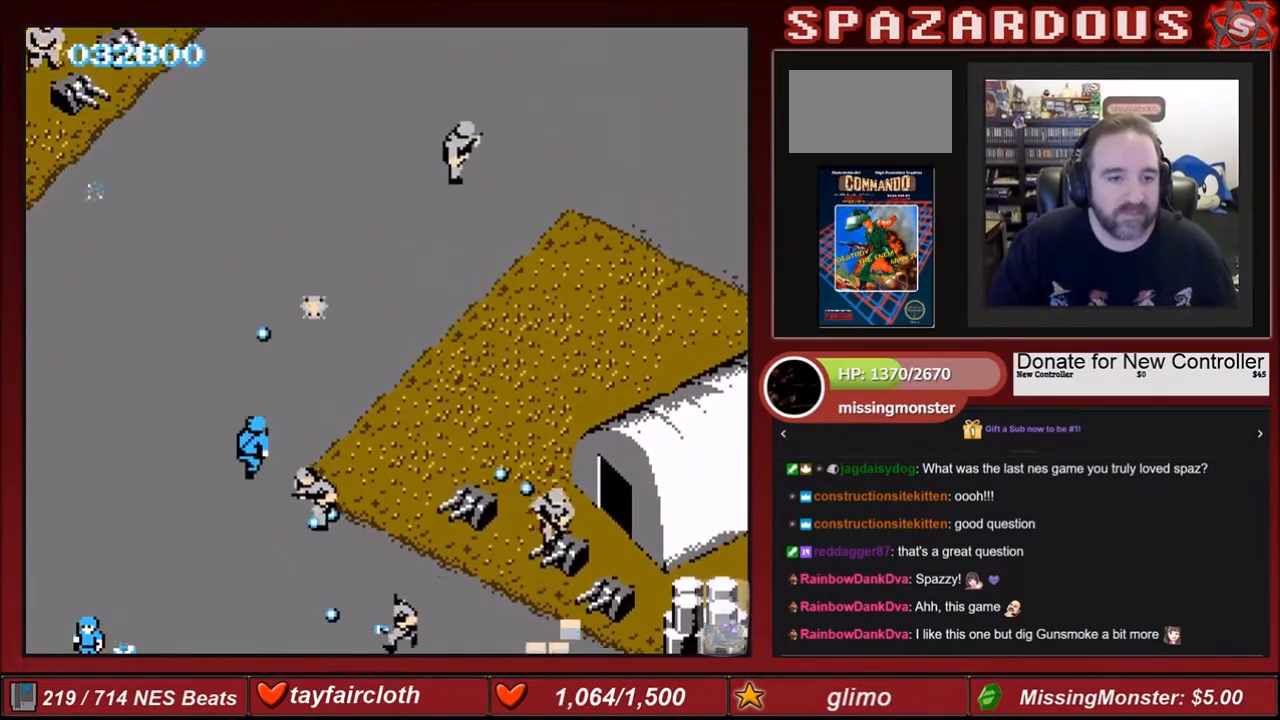
{"buttons": ["DPAD_UP", "DPAD_LEFT"], "events": [[33, "B", "up"], [100, "B", "down"], [234, "B", "up"], [267, "B", "down"], [434, "B", "up"], [434, "DPAD_LEFT", "down"]]}
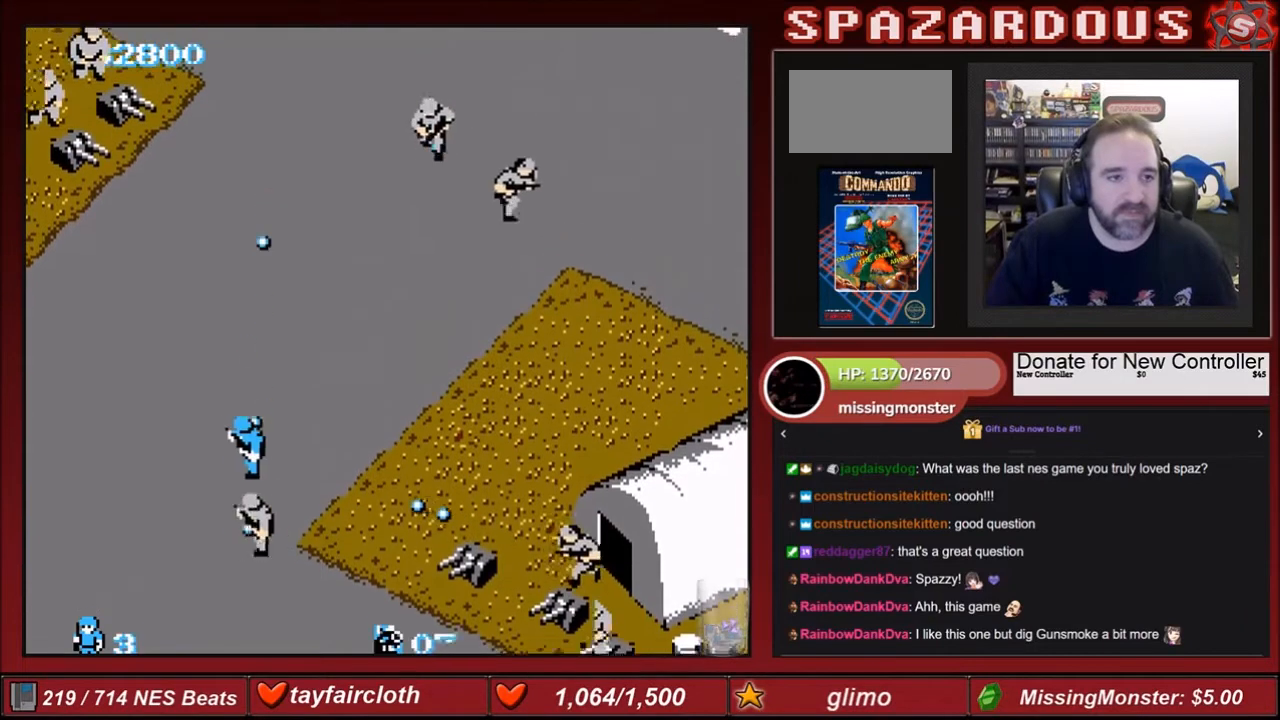
{"buttons": ["B", "DPAD_UP", "DPAD_RIGHT"], "events": [[34, "B", "down"], [101, "B", "up"], [167, "DPAD_LEFT", "up"], [201, "B", "down"], [201, "DPAD_RIGHT", "down"], [334, "B", "up"], [401, "B", "down"]]}
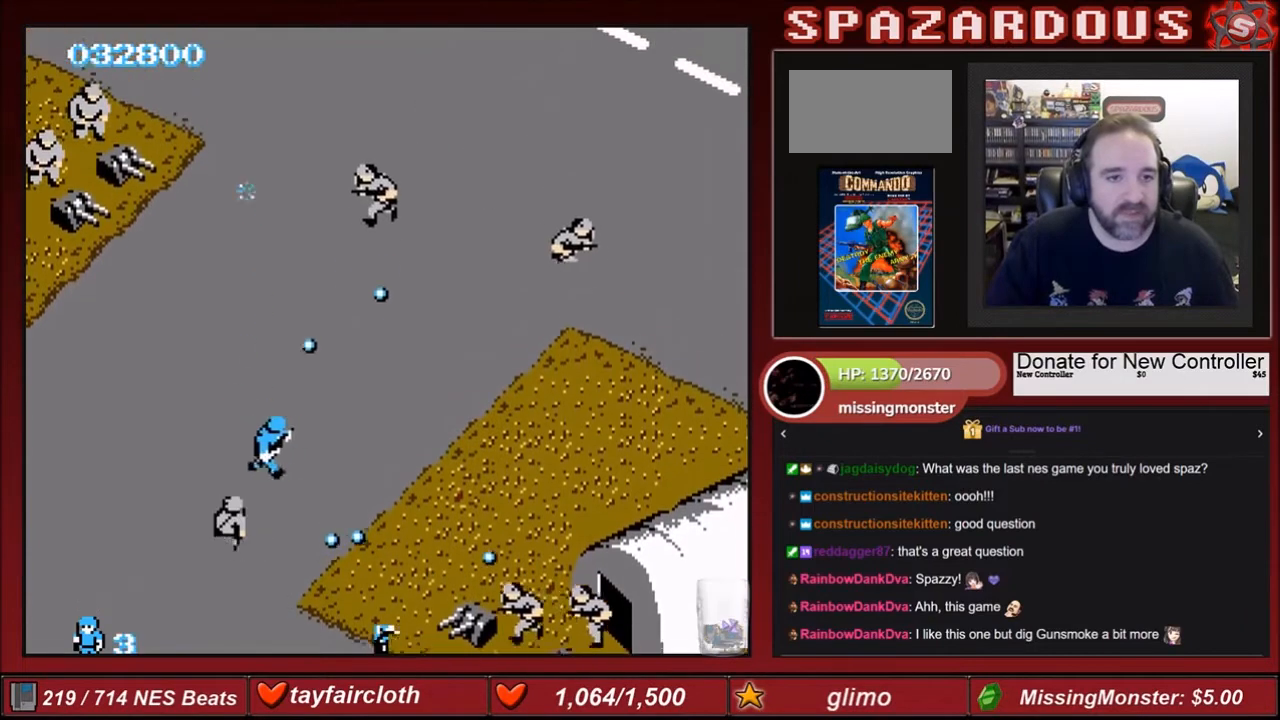
{"buttons": ["B", "DPAD_UP"], "events": [[33, "B", "up"], [100, "B", "down"], [167, "DPAD_RIGHT", "up"], [200, "B", "up"], [267, "B", "down"], [400, "B", "up"], [500, "B", "down"]]}
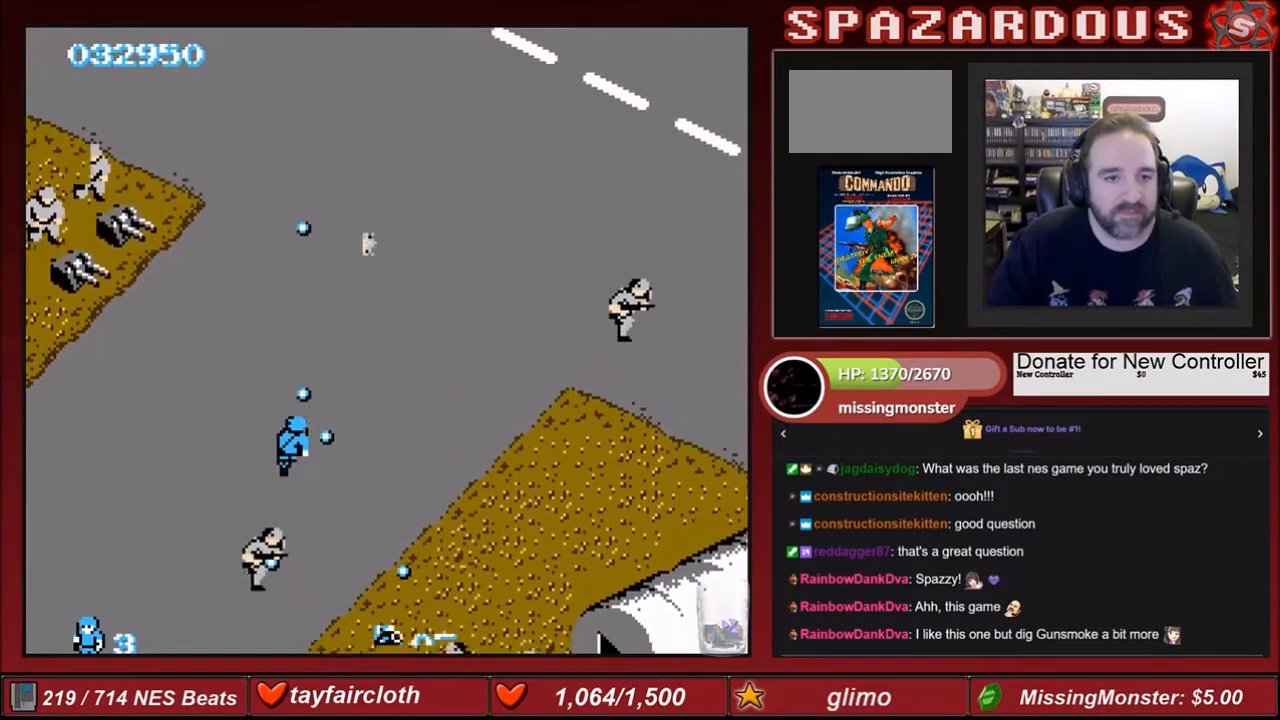
{"buttons": ["B", "DPAD_UP", "DPAD_RIGHT"], "events": [[101, "B", "up"], [167, "B", "down"], [234, "DPAD_RIGHT", "down"], [334, "B", "up"], [401, "B", "down"]]}
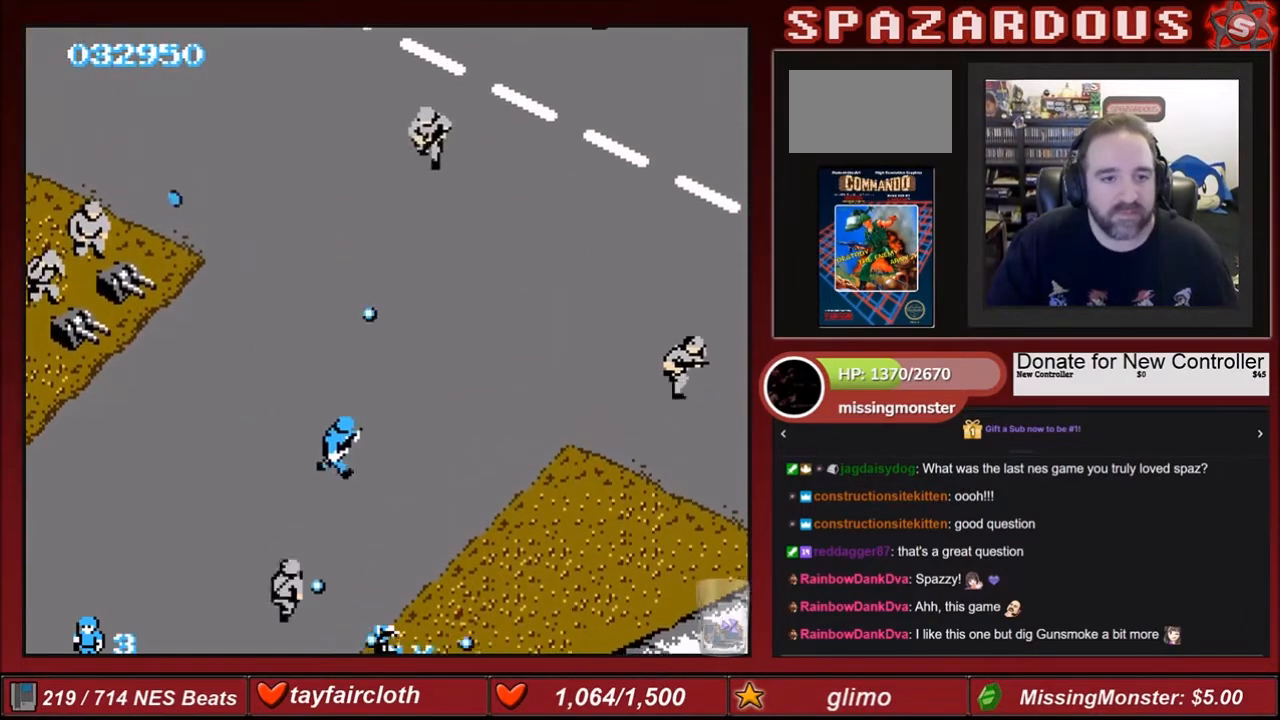
{"buttons": ["B", "DPAD_UP", "DPAD_RIGHT"], "events": [[167, "B", "up"], [234, "B", "down"], [367, "B", "up"], [434, "B", "down"]]}
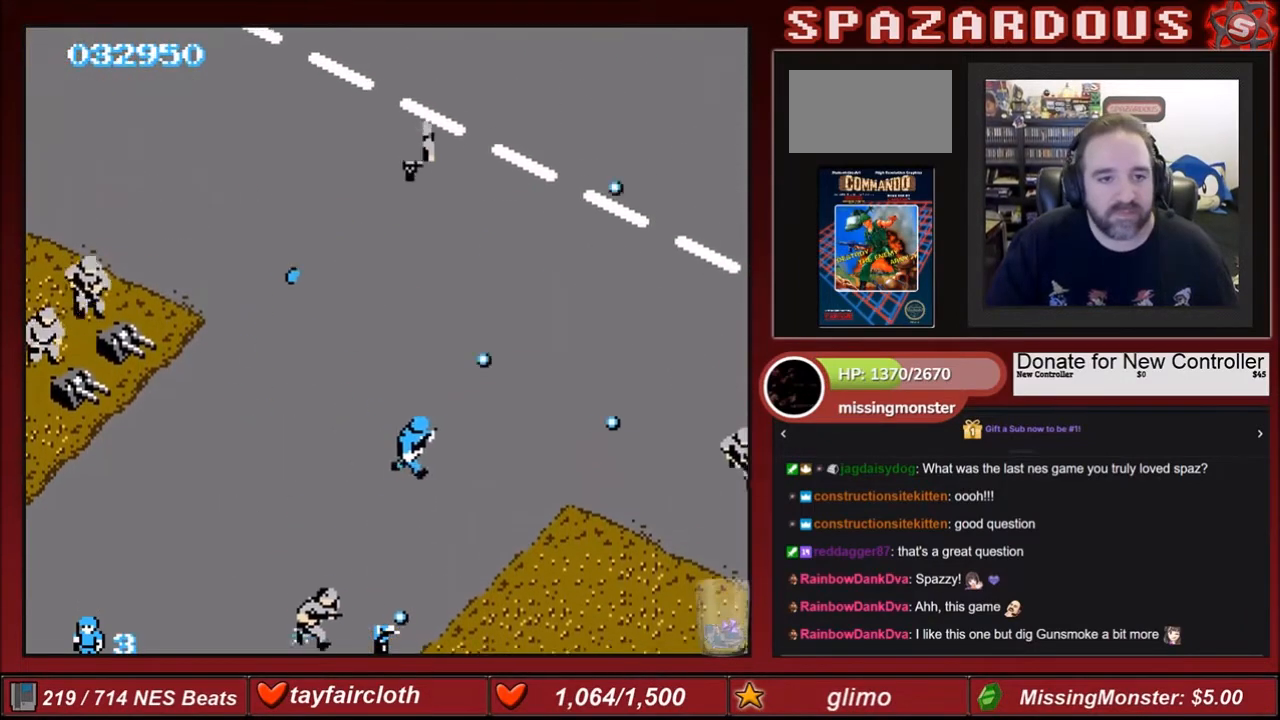
{"buttons": ["DPAD_UP", "DPAD_RIGHT"], "events": [[34, "B", "up"], [101, "B", "down"], [234, "B", "up"], [334, "B", "down"], [434, "B", "up"]]}
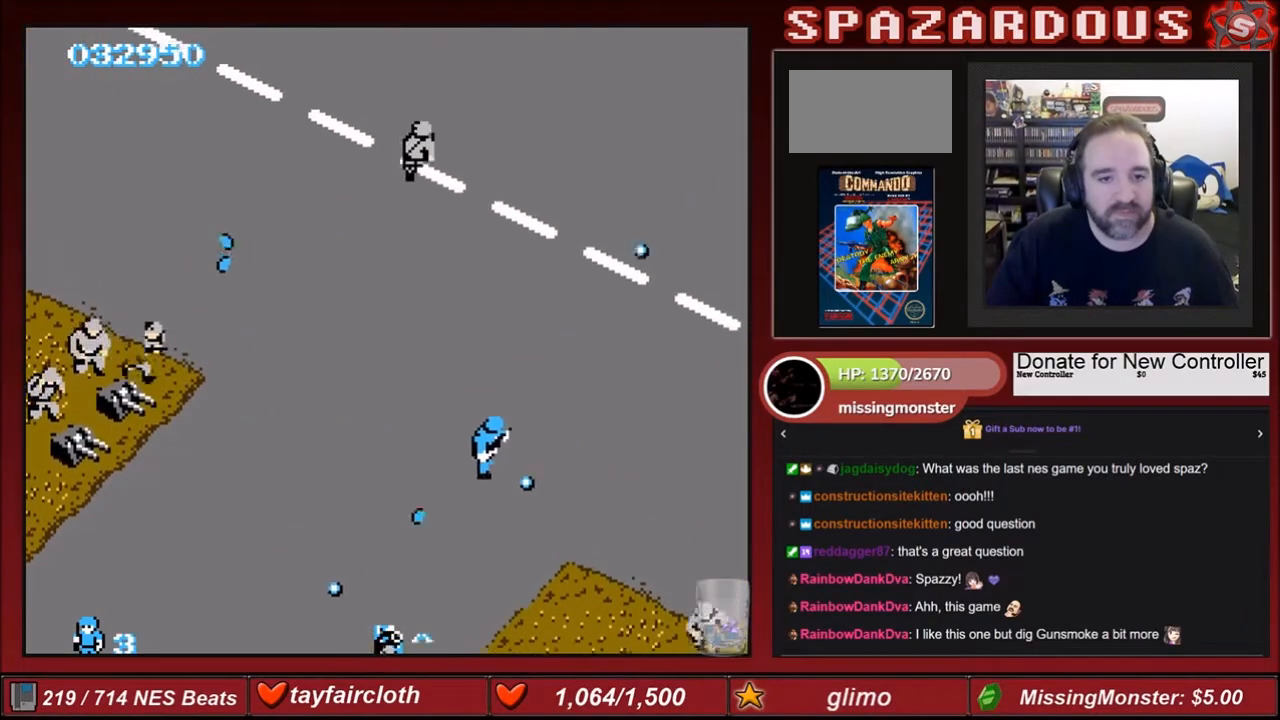
{"buttons": ["B", "DPAD_UP"], "events": [[33, "B", "down"], [100, "B", "up"], [167, "DPAD_RIGHT", "up"], [200, "B", "down"], [334, "B", "up"], [434, "B", "down"]]}
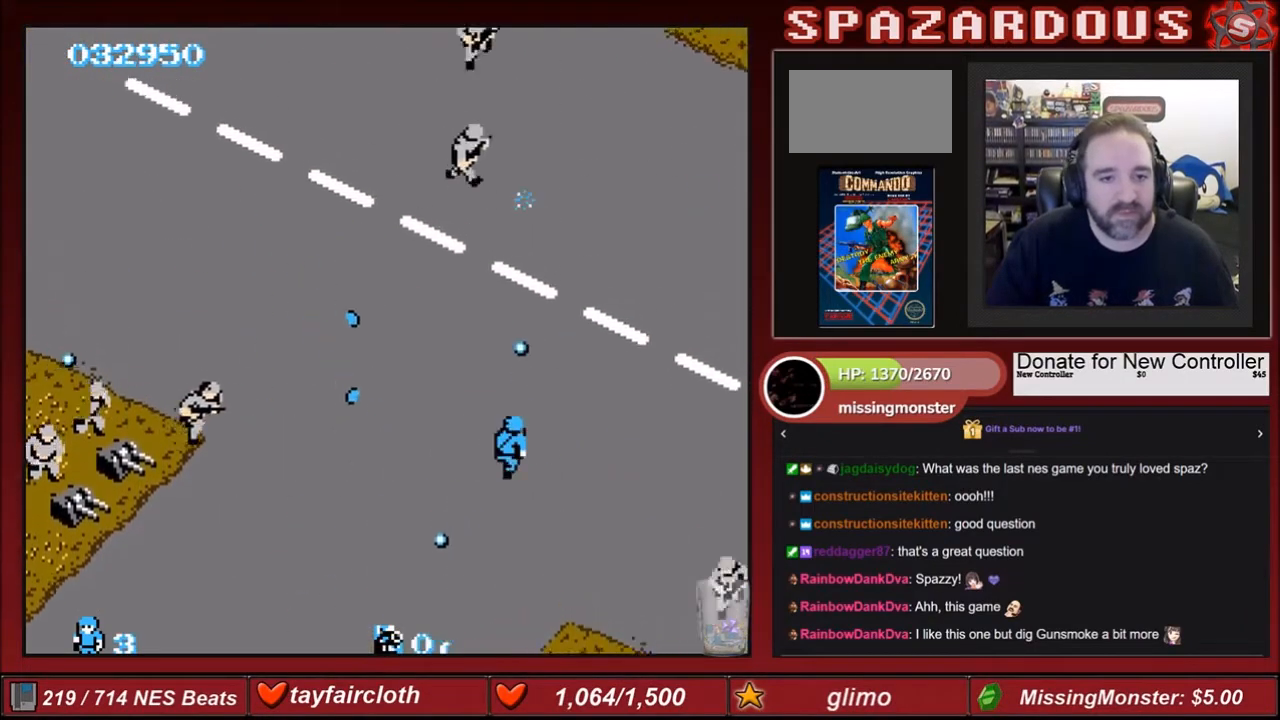
{"buttons": ["B", "DPAD_UP"], "events": [[34, "B", "up"], [101, "B", "down"], [201, "B", "up"], [267, "B", "down"], [367, "B", "up"], [401, "DPAD_RIGHT", "down"], [501, "B", "down"], [501, "DPAD_RIGHT", "up"]]}